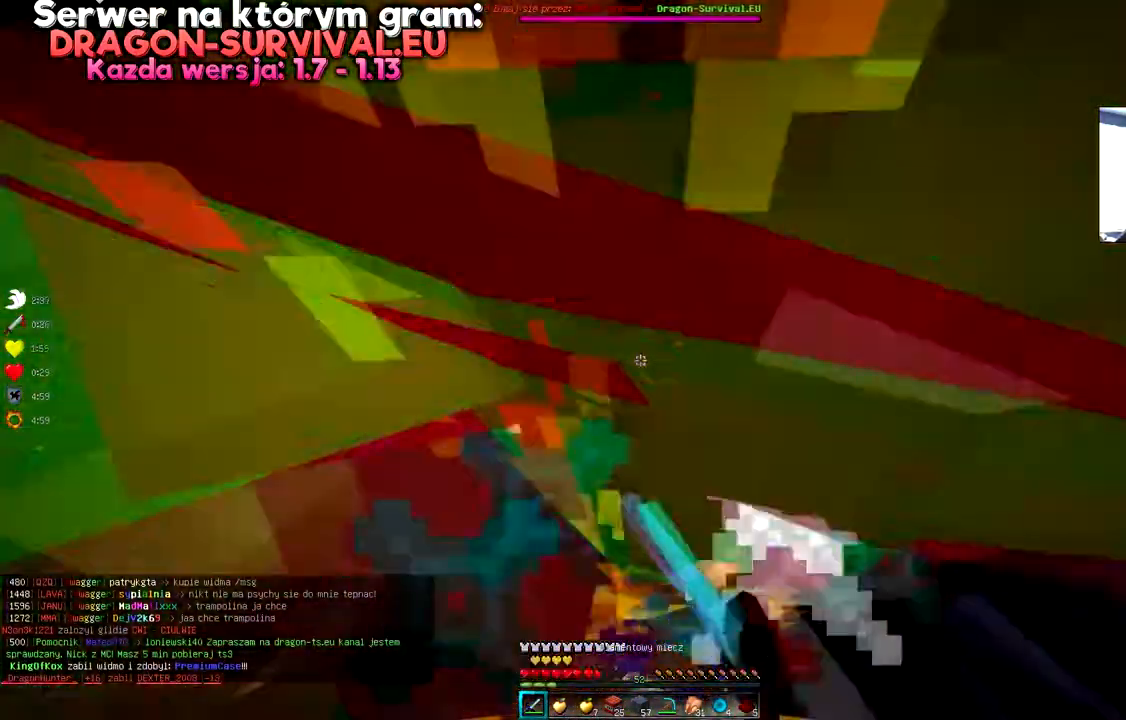
Gameplay with keyboard and mouse; each line is a JSON object with the keys and mouse buttons held at the frame after it. "events" lists presses ("down") and releases ("up") of "a", "d", "s", "space", "w", "mouse_left" and "mouse_right" between this image and that frame as [ms after this image, input, new state], when the widget could be followed in between. "mouse_left", "mouse_right" = the "left", "right" buttons of the "mouse" list. No other keys are recorded. Fast repeated clicks can show as one long hold. Mouse movement is not recorded.
{"keys": ["s"], "mouse": ["left"], "events": [[284, "s", "up"], [417, "s", "down"]]}
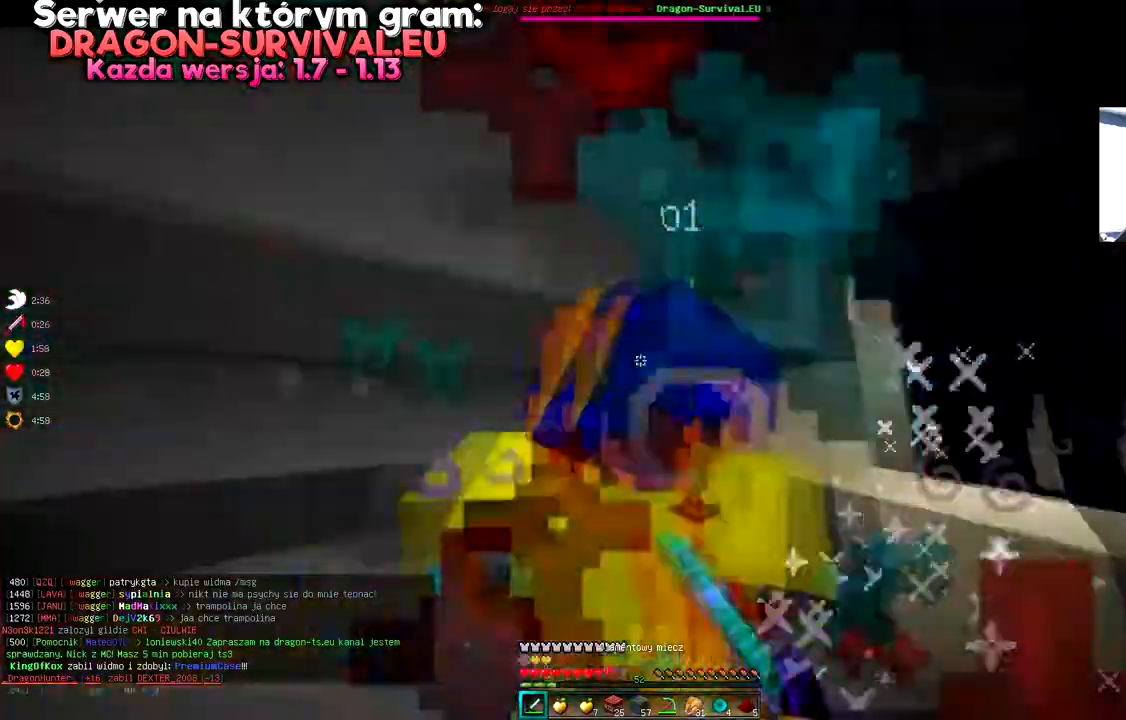
{"keys": ["a", "w"], "mouse": ["left"], "events": [[151, "a", "down"], [317, "s", "up"], [418, "w", "down"]]}
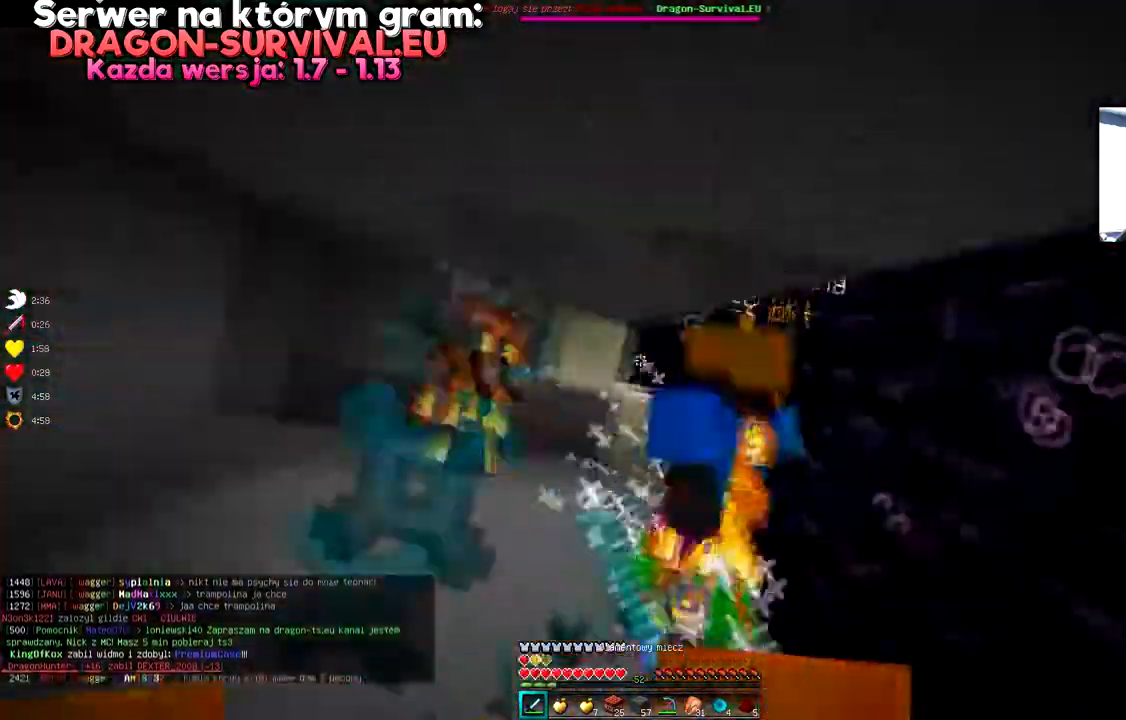
{"keys": ["a", "w"], "mouse": ["left"], "events": []}
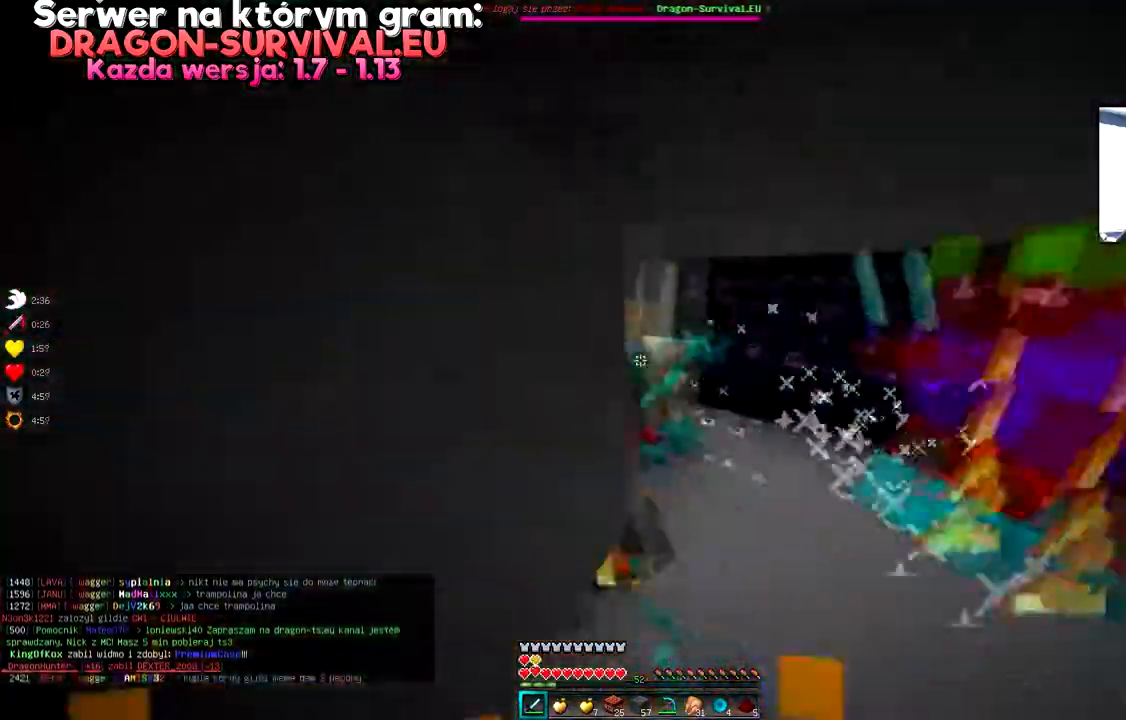
{"keys": ["w"], "mouse": ["left"], "events": [[51, "w", "up"], [67, "a", "up"], [317, "a", "down"], [317, "w", "down"], [434, "a", "up"]]}
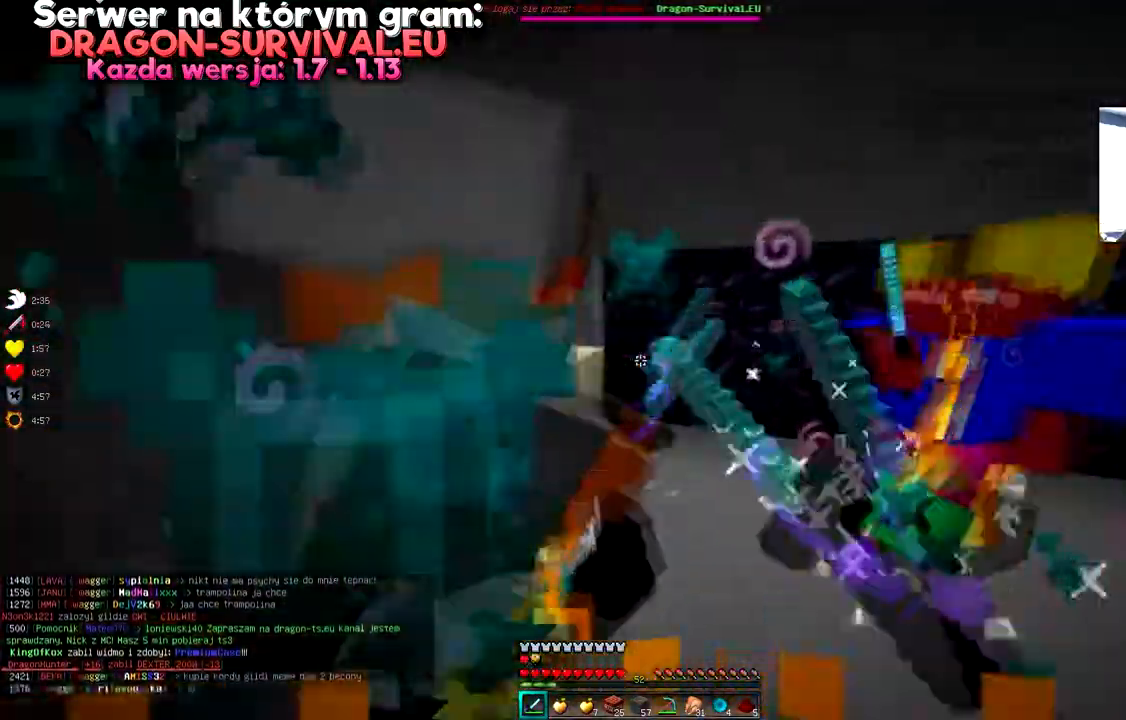
{"keys": ["a", "d", "w"], "mouse": ["left"], "events": [[33, "w", "up"], [167, "a", "down"], [317, "d", "down"], [367, "a", "up"], [467, "w", "down"], [500, "a", "down"]]}
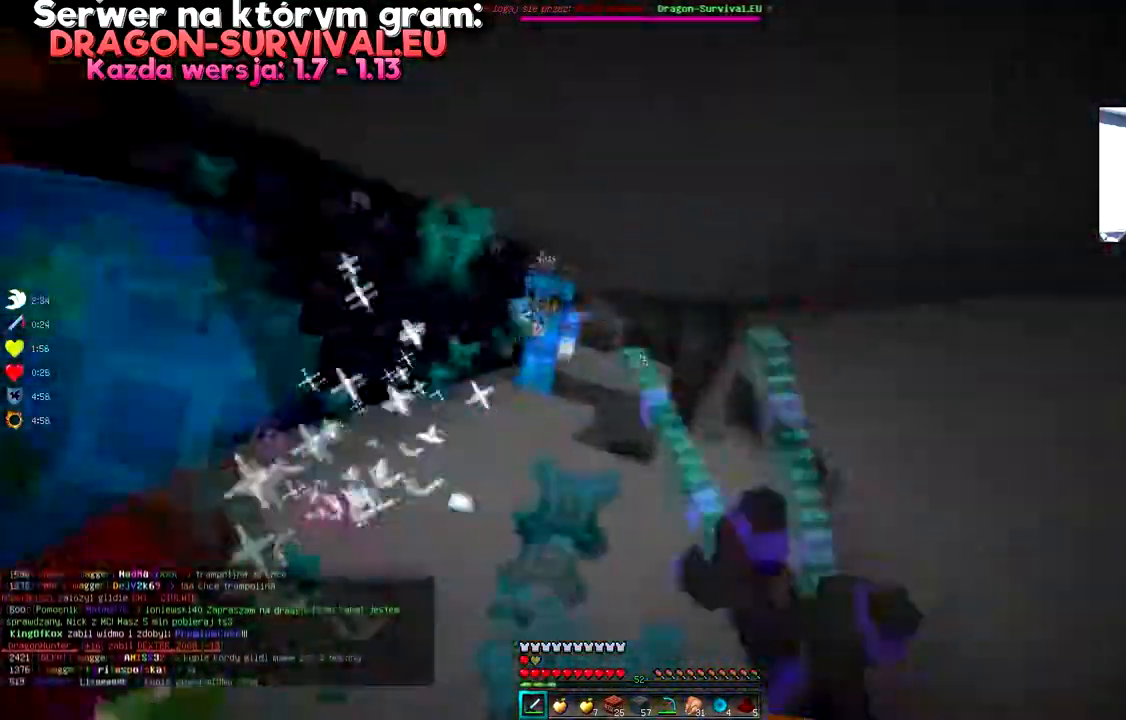
{"keys": ["a", "w"], "mouse": ["left"], "events": [[34, "d", "up"], [151, "d", "down"], [284, "a", "up"], [351, "a", "down"], [418, "d", "up"]]}
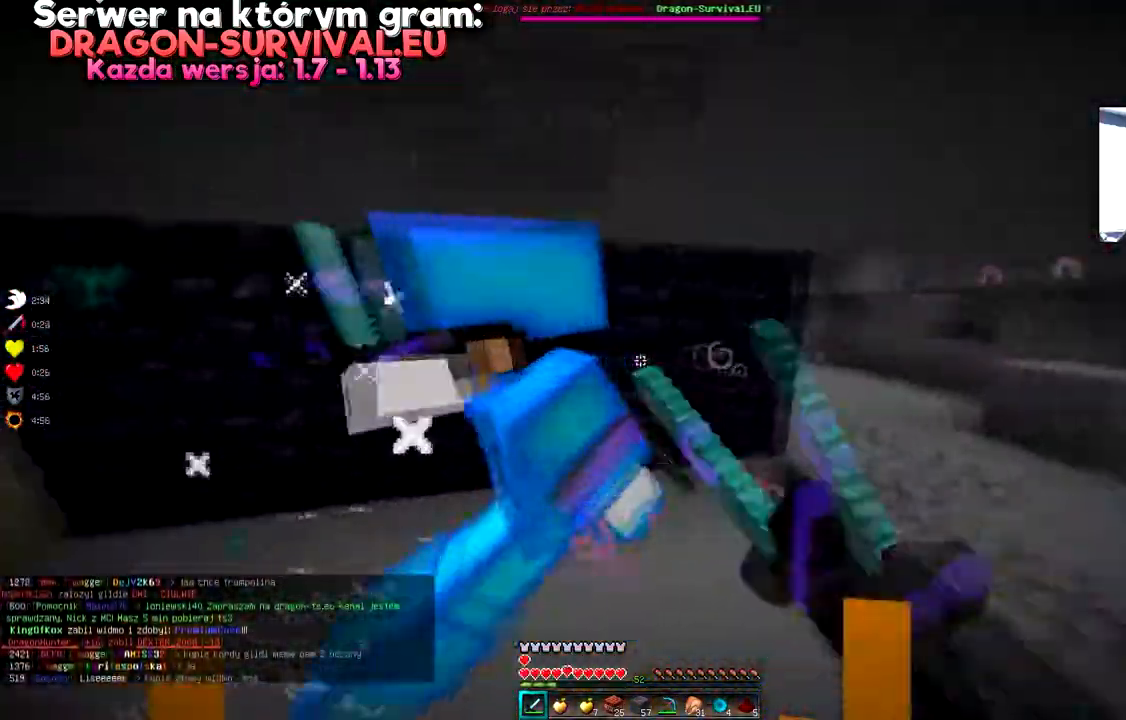
{"keys": ["a", "w"], "mouse": ["left"], "events": [[250, "d", "down"], [484, "d", "up"]]}
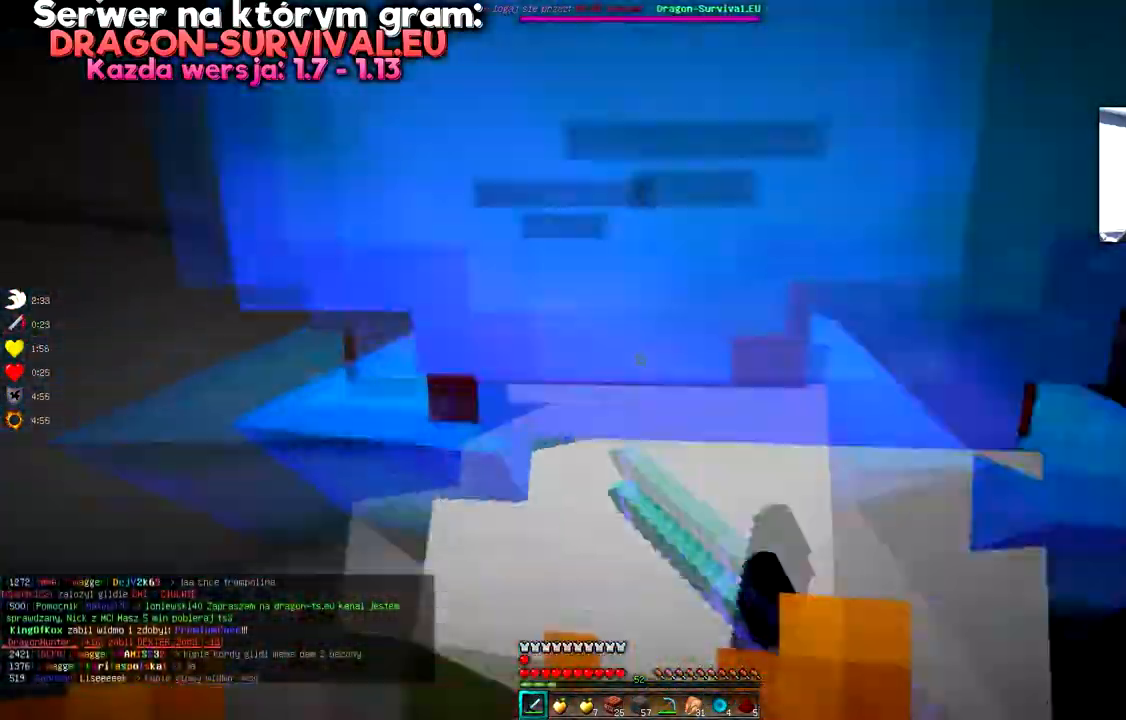
{"keys": ["d"], "mouse": ["left"], "events": [[51, "d", "down"], [151, "w", "up"], [167, "a", "up"], [217, "a", "down"], [217, "w", "down"], [251, "d", "up"], [368, "d", "down"], [384, "w", "up"], [401, "a", "up"]]}
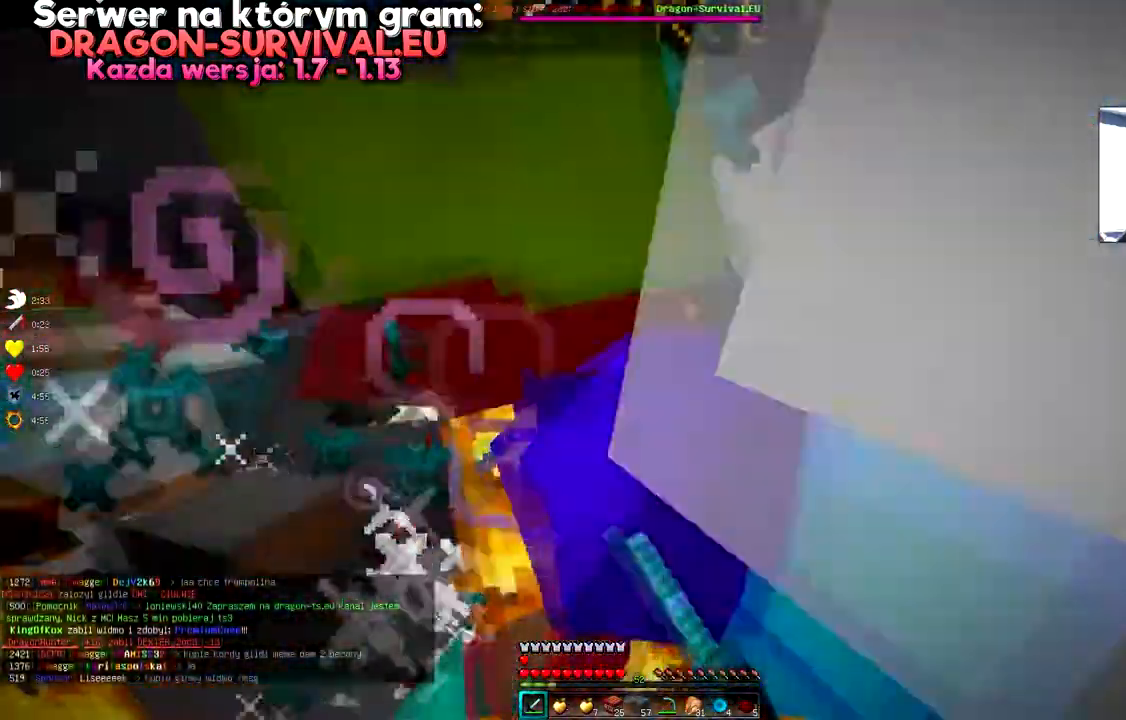
{"keys": ["a", "d", "w"], "mouse": ["left"], "events": [[400, "a", "down"], [417, "w", "down"]]}
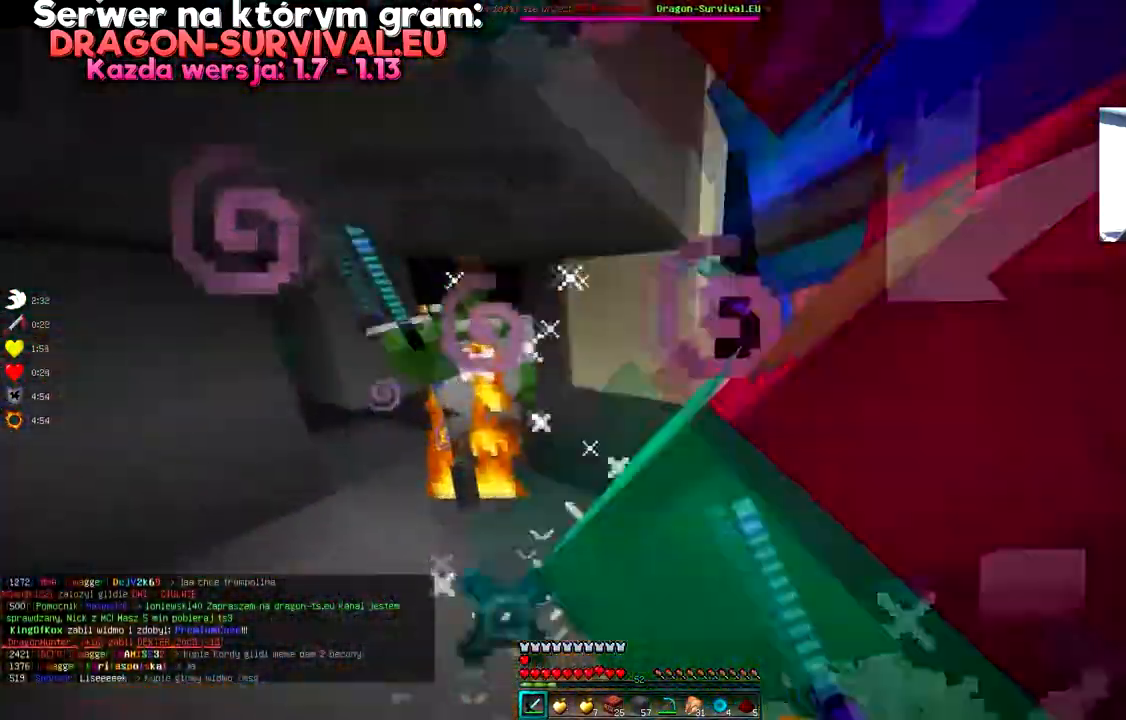
{"keys": ["a", "d"], "mouse": ["left"], "events": [[117, "a", "up"], [234, "w", "up"], [351, "a", "down"], [418, "d", "up"], [501, "d", "down"]]}
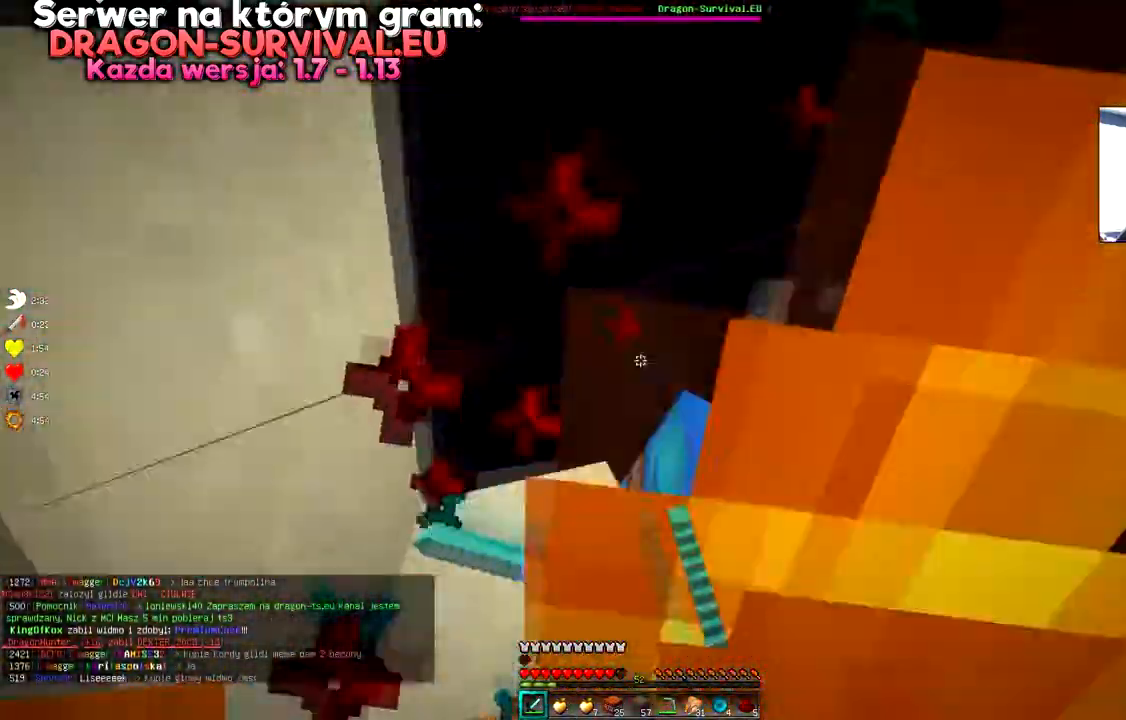
{"keys": ["a", "d", "s"], "mouse": ["left"], "events": [[467, "s", "down"]]}
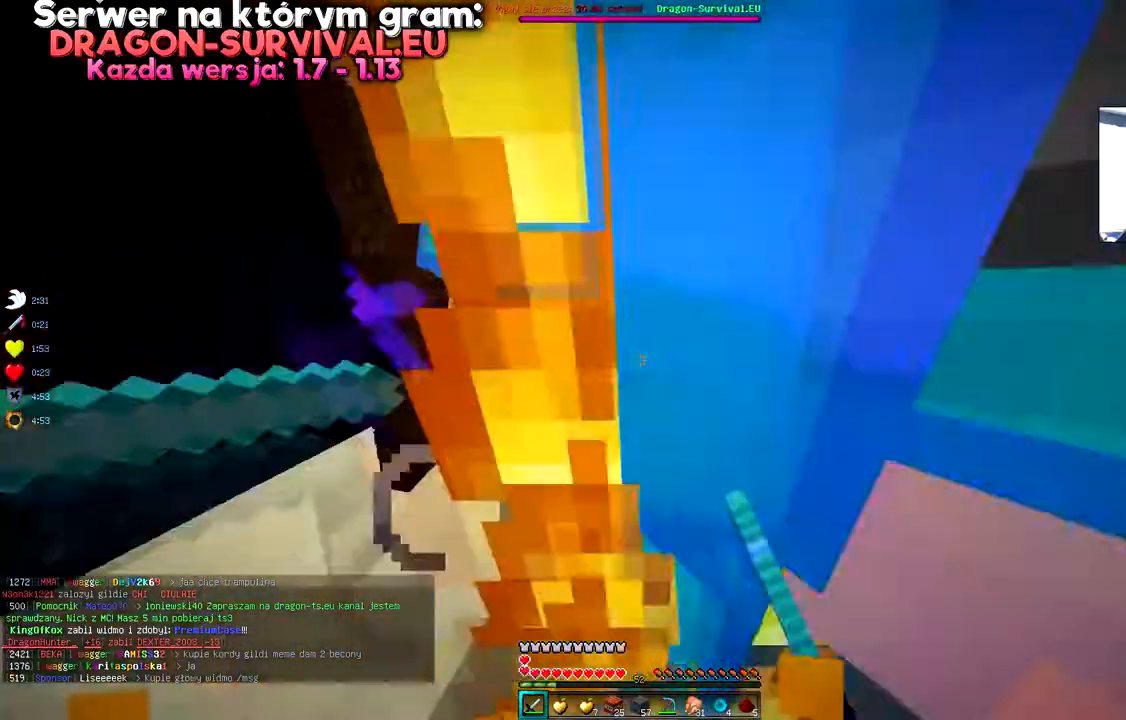
{"keys": ["w"], "mouse": ["left"], "events": [[67, "a", "up"], [468, "d", "up"], [468, "s", "up"], [501, "w", "down"]]}
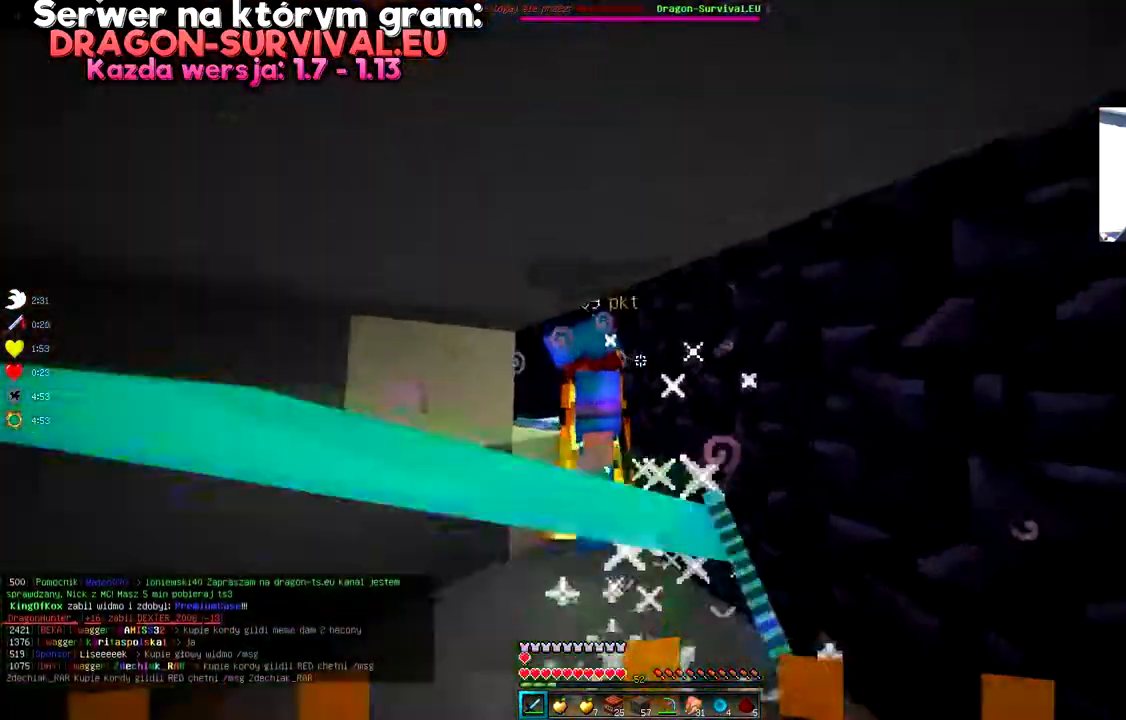
{"keys": ["space"], "mouse": ["left"], "events": [[50, "space", "down"], [384, "w", "up"]]}
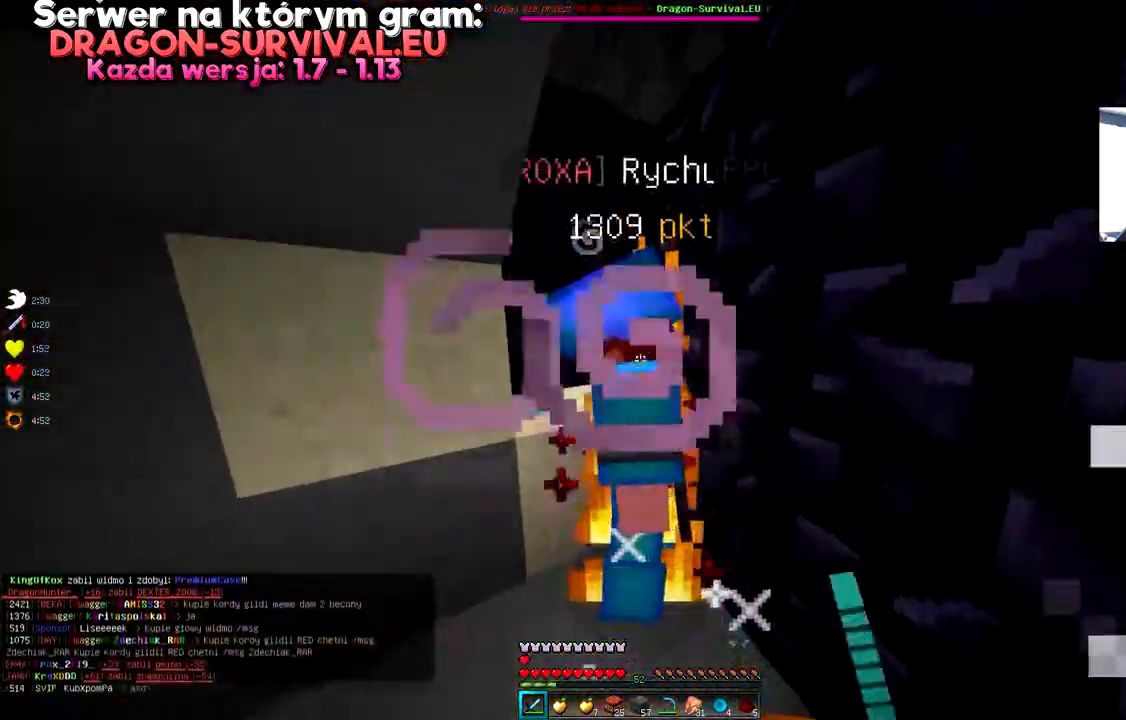
{"keys": ["space"], "mouse": ["left"], "events": [[67, "space", "up"], [151, "space", "down"], [434, "mouse_left", "up"], [451, "mouse_left", "down"]]}
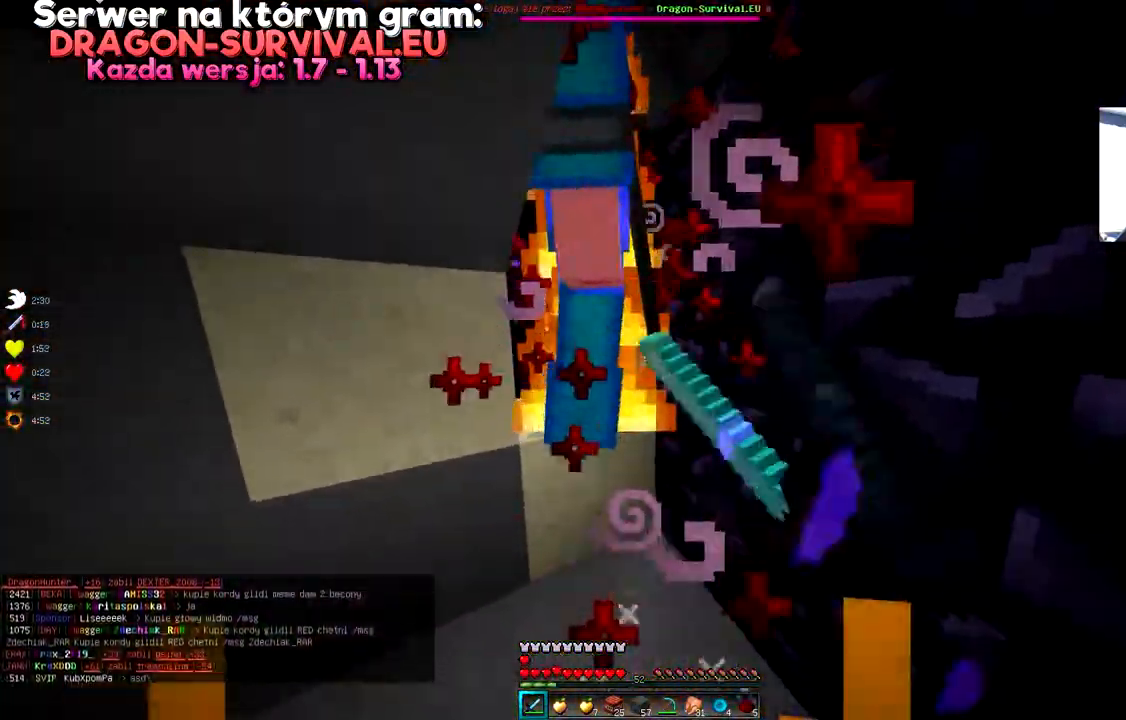
{"keys": ["space", "w"], "mouse": ["left"], "events": [[83, "mouse_left", "up"], [100, "mouse_left", "down"], [250, "w", "down"]]}
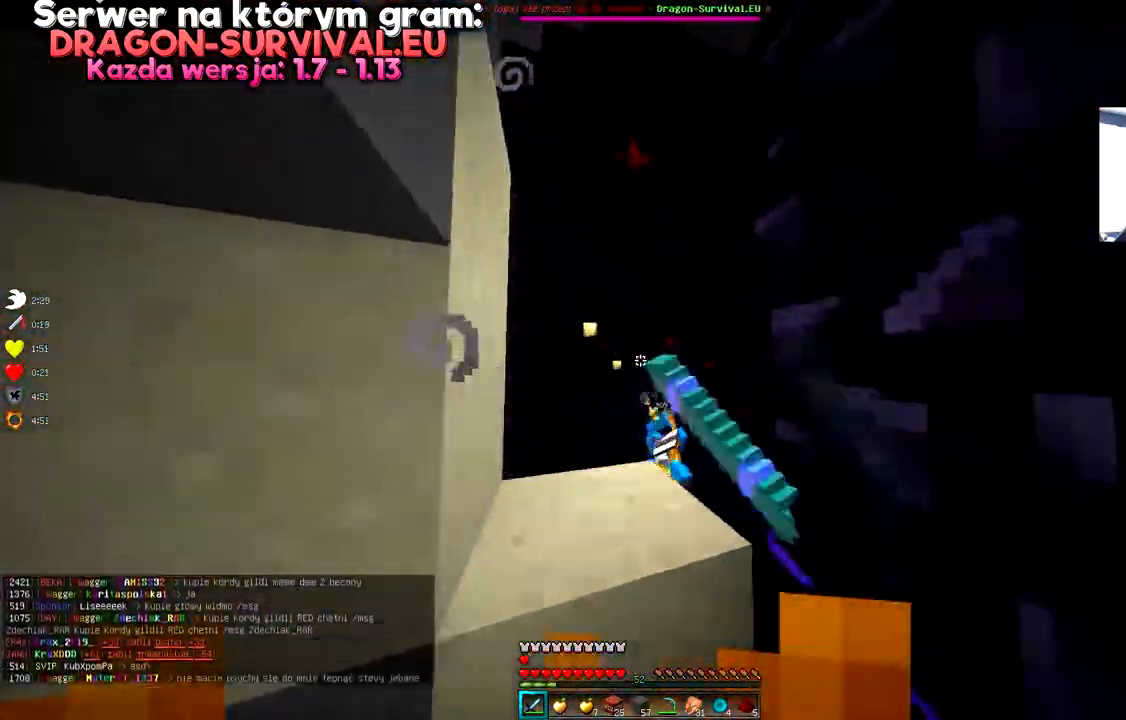
{"keys": [], "mouse": [], "events": [[167, "space", "up"], [167, "w", "up"], [367, "mouse_left", "up"]]}
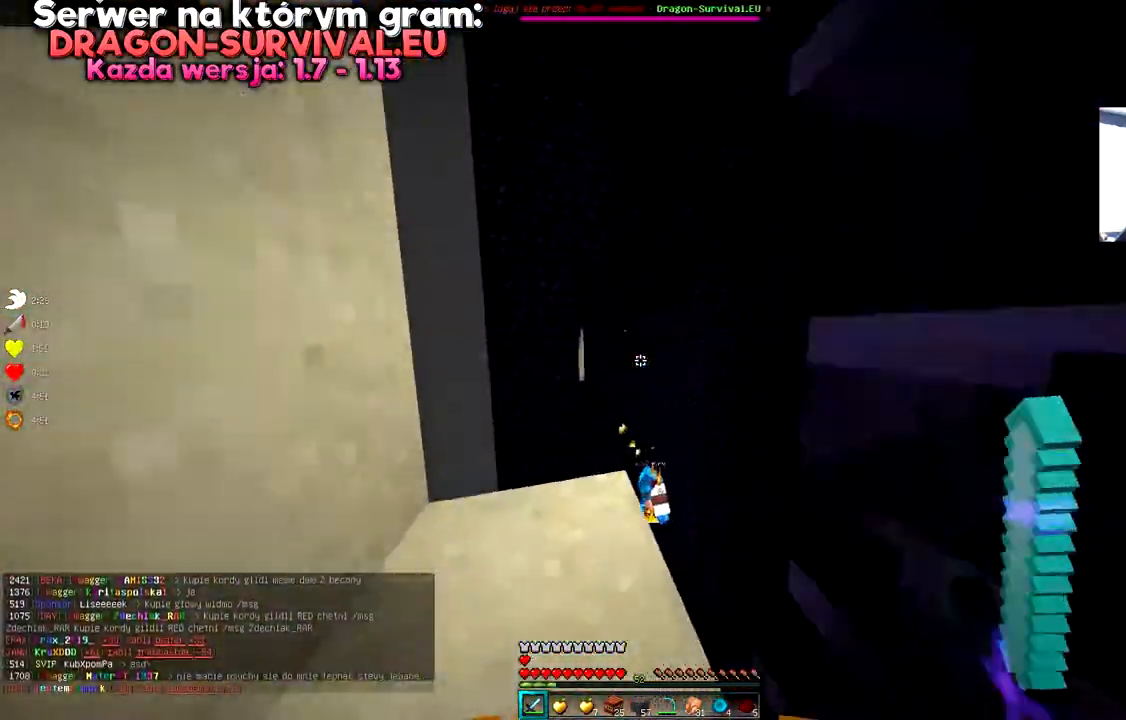
{"keys": [], "mouse": [], "events": [[150, "a", "down"], [450, "a", "up"]]}
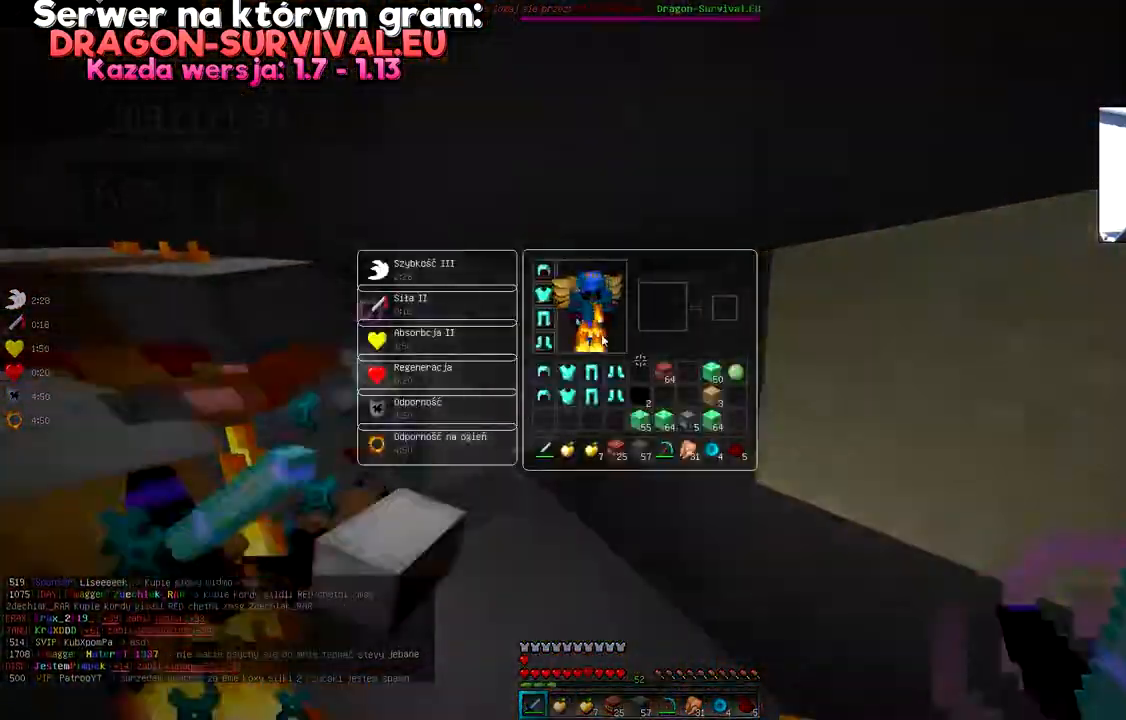
{"keys": [], "mouse": [], "events": []}
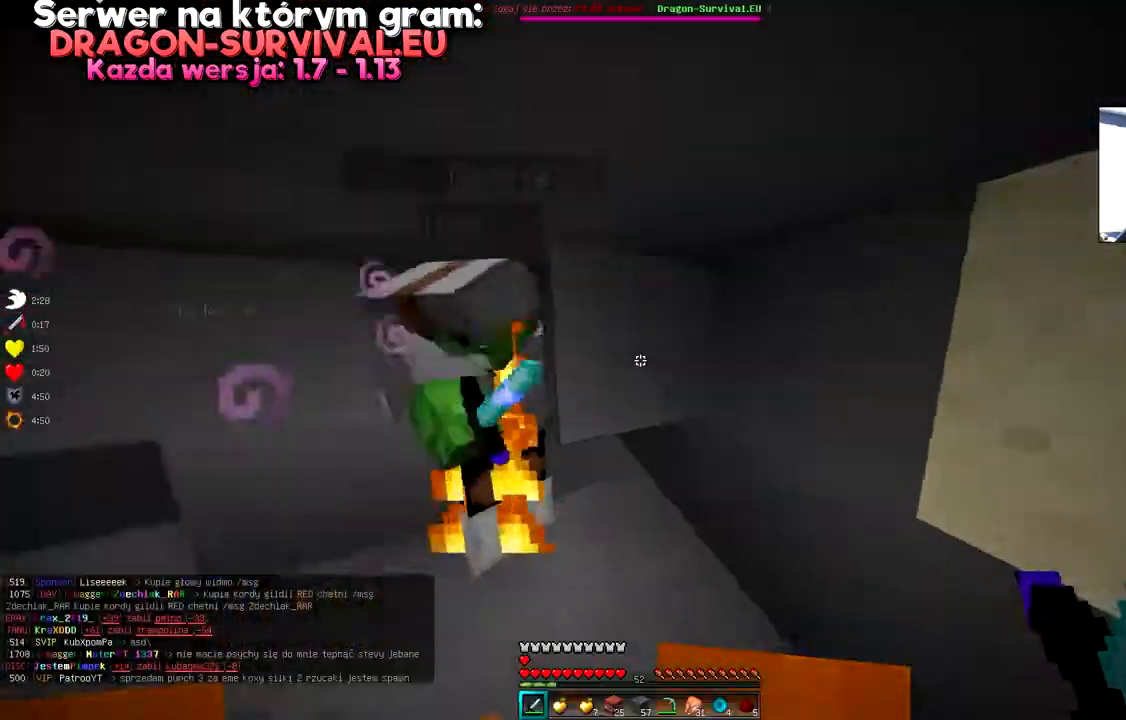
{"keys": [], "mouse": ["left"], "events": [[401, "mouse_left", "down"]]}
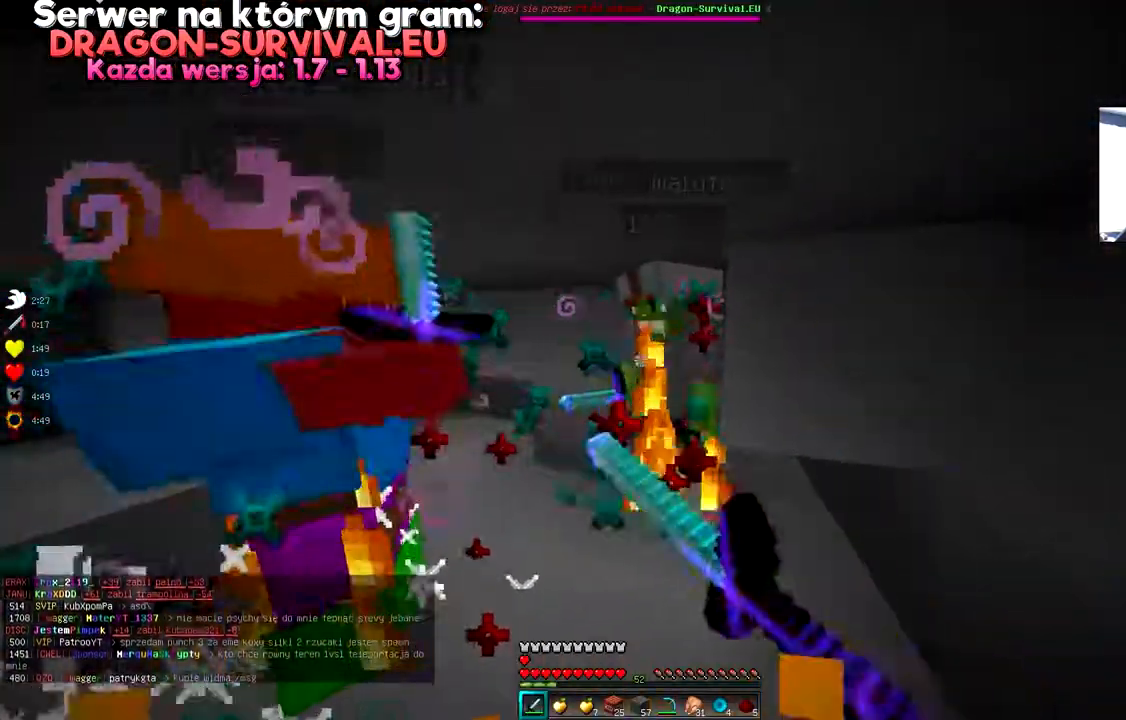
{"keys": ["space"], "mouse": ["left"], "events": [[67, "w", "down"], [233, "w", "up"], [267, "space", "down"], [383, "space", "up"], [450, "mouse_left", "up"], [467, "mouse_left", "down"], [467, "space", "down"]]}
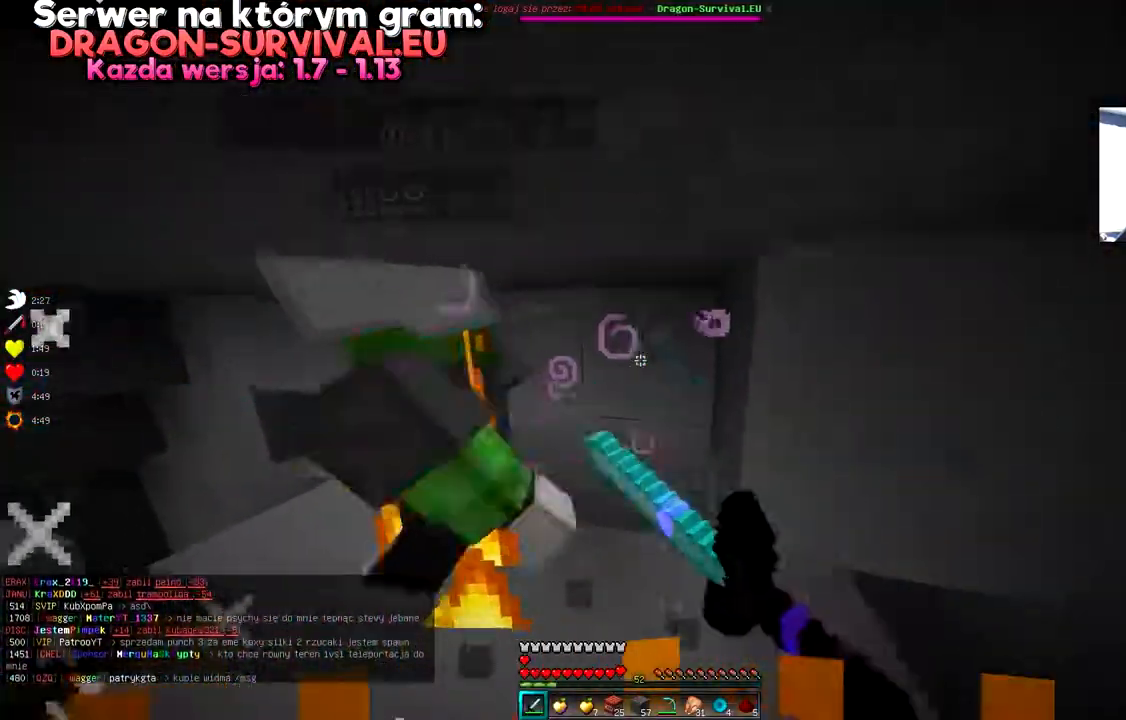
{"keys": ["w"], "mouse": ["left"], "events": [[134, "space", "up"], [200, "mouse_left", "up"], [217, "mouse_left", "down"], [451, "w", "down"]]}
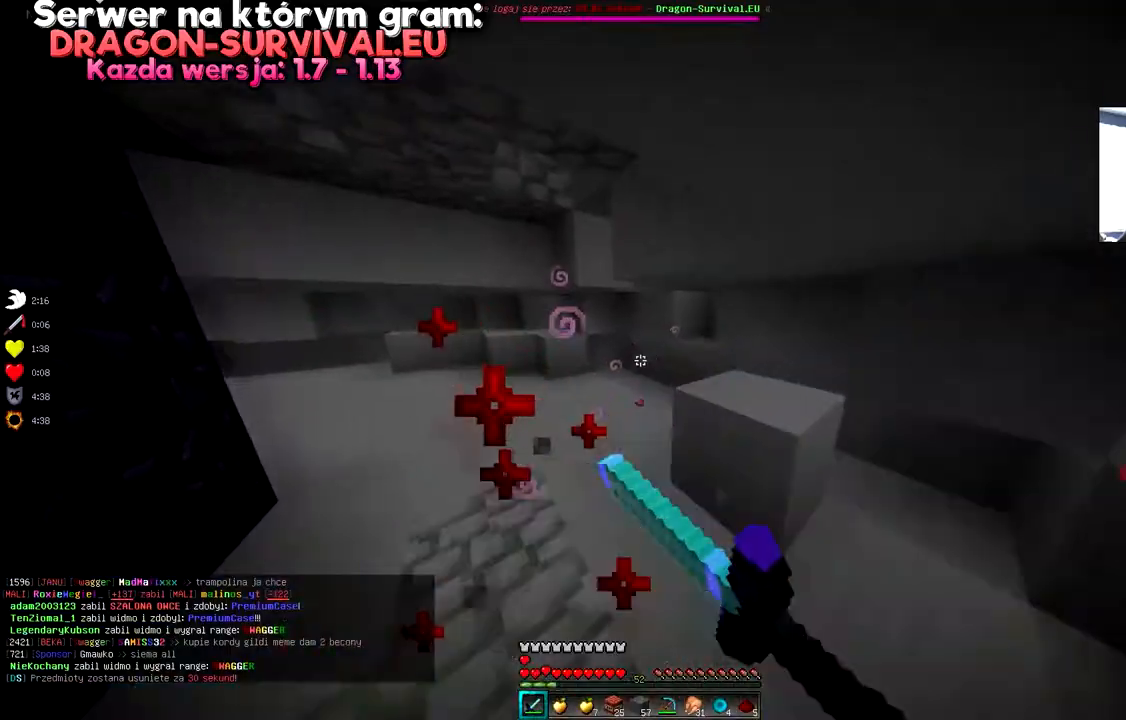
{"keys": ["w"], "mouse": ["left"], "events": [[16, "space", "down"], [484, "space", "up"]]}
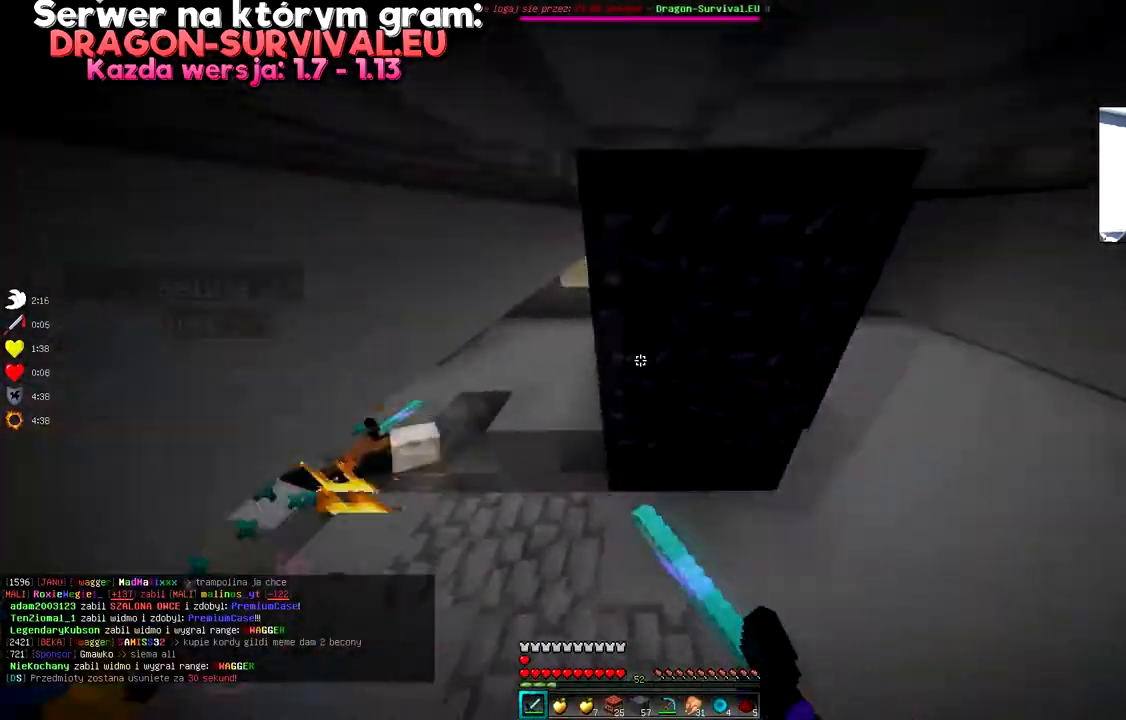
{"keys": ["w"], "mouse": ["left"], "events": [[34, "space", "down"], [167, "space", "up"], [184, "w", "up"], [200, "a", "down"], [417, "w", "down"], [434, "a", "up"]]}
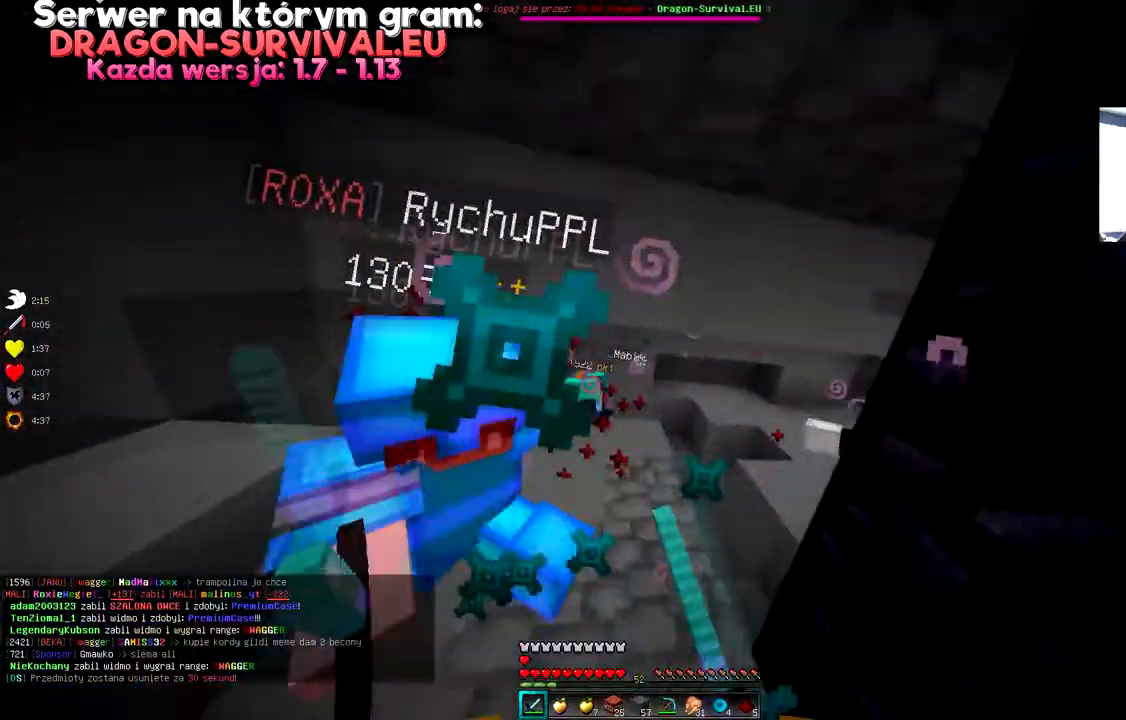
{"keys": ["a", "space", "w"], "mouse": ["left"], "events": [[100, "mouse_left", "up"], [117, "mouse_left", "down"], [250, "a", "down"], [467, "space", "down"]]}
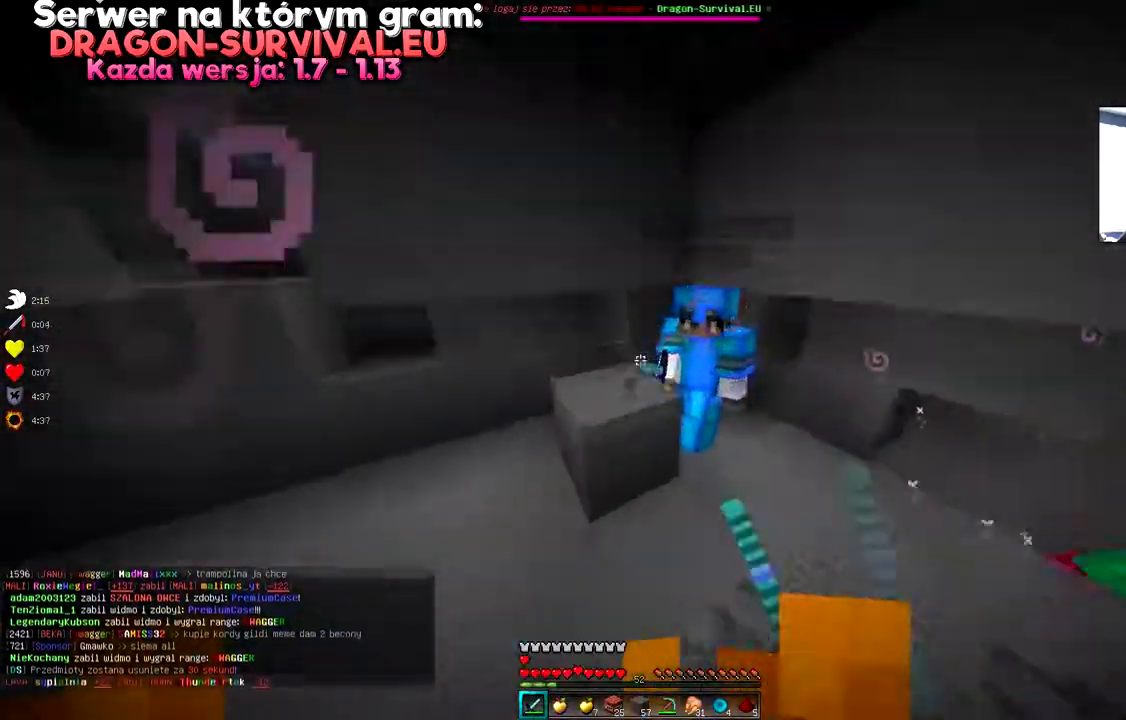
{"keys": ["w"], "mouse": ["left"], "events": [[17, "a", "up"], [134, "space", "up"], [217, "space", "down"], [334, "space", "up"], [401, "mouse_left", "up"], [417, "mouse_left", "down"]]}